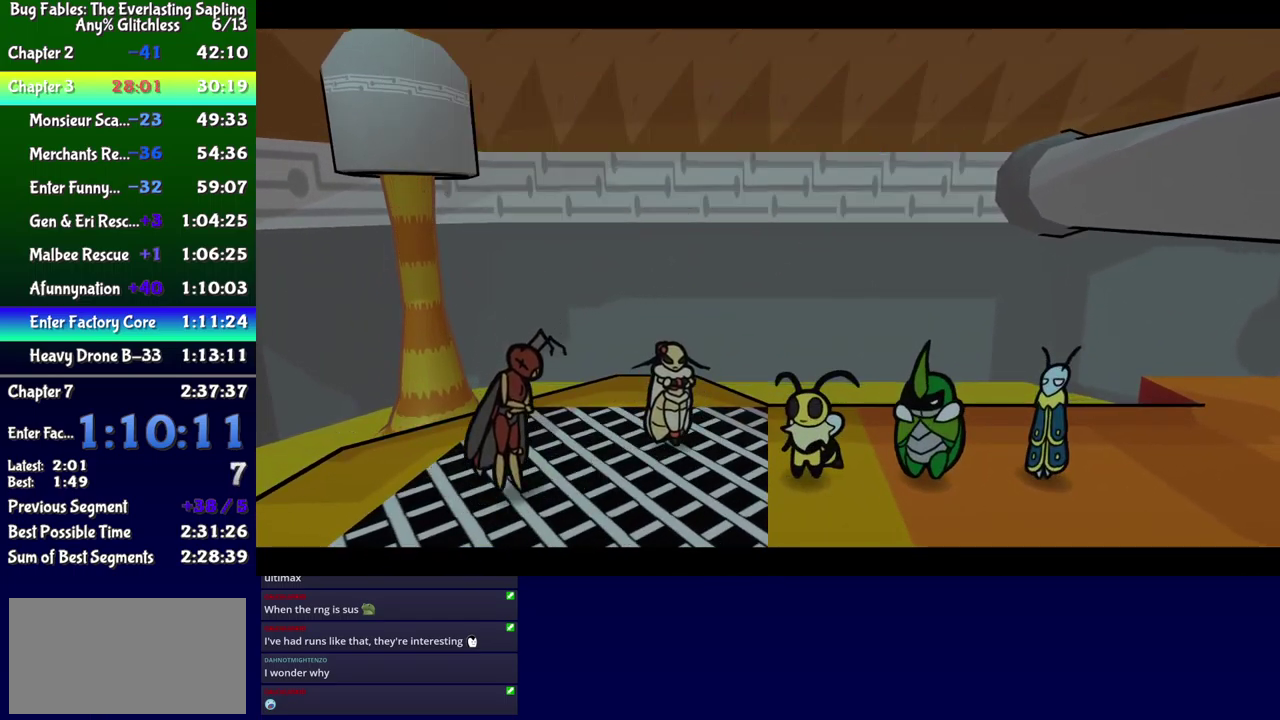
Gameplay with a controller (Xbox layout); each line is a JSON object with the inputs held at the frame after it. "events" lists button and stick changes between this image and that frame as [ms after this image, input, new state], when the widget could be followed in between. Not read: L1 L2 L3 R1 R2 R3 left_stick.
{"buttons": ["B"], "events": []}
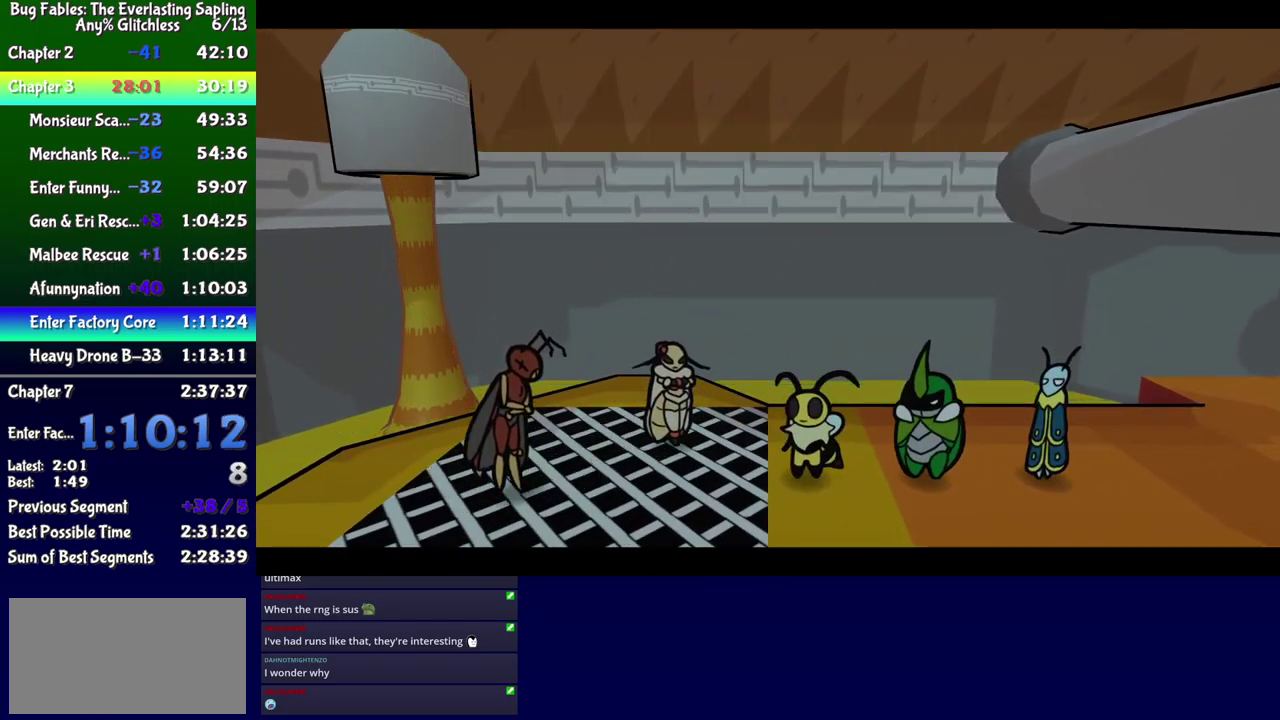
{"buttons": ["B"], "events": []}
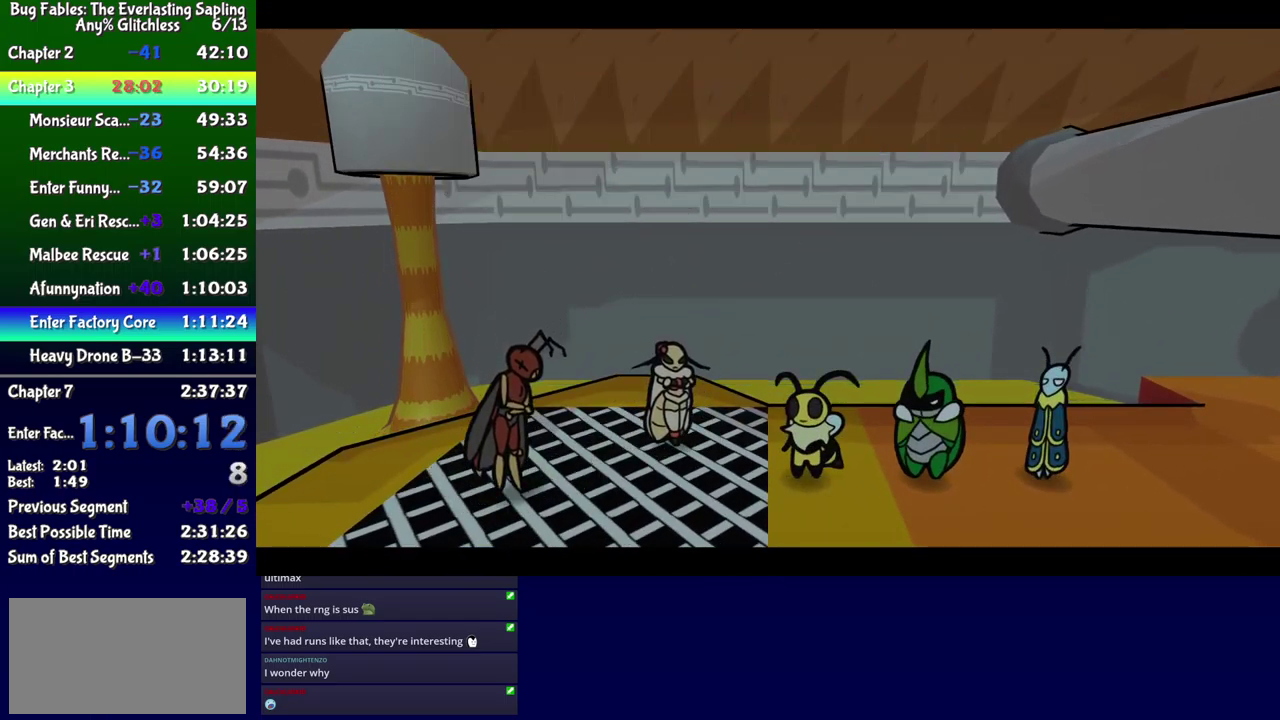
{"buttons": ["B"], "events": []}
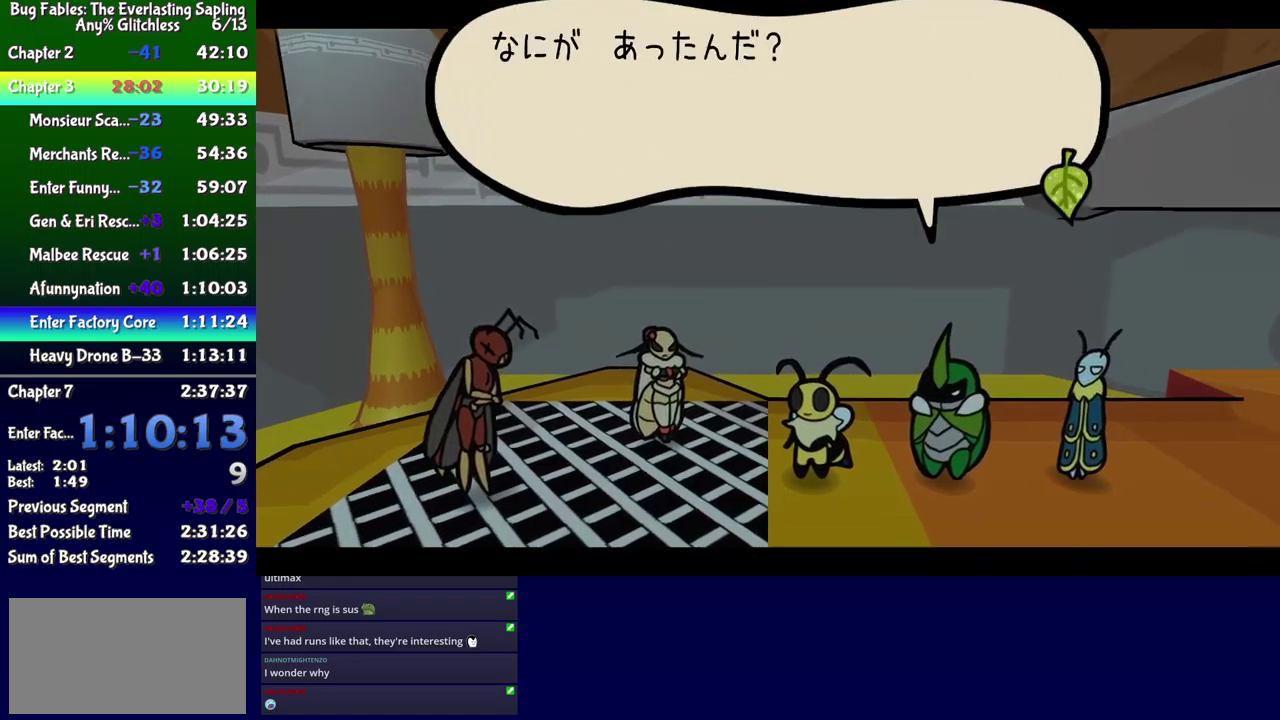
{"buttons": ["B"], "events": []}
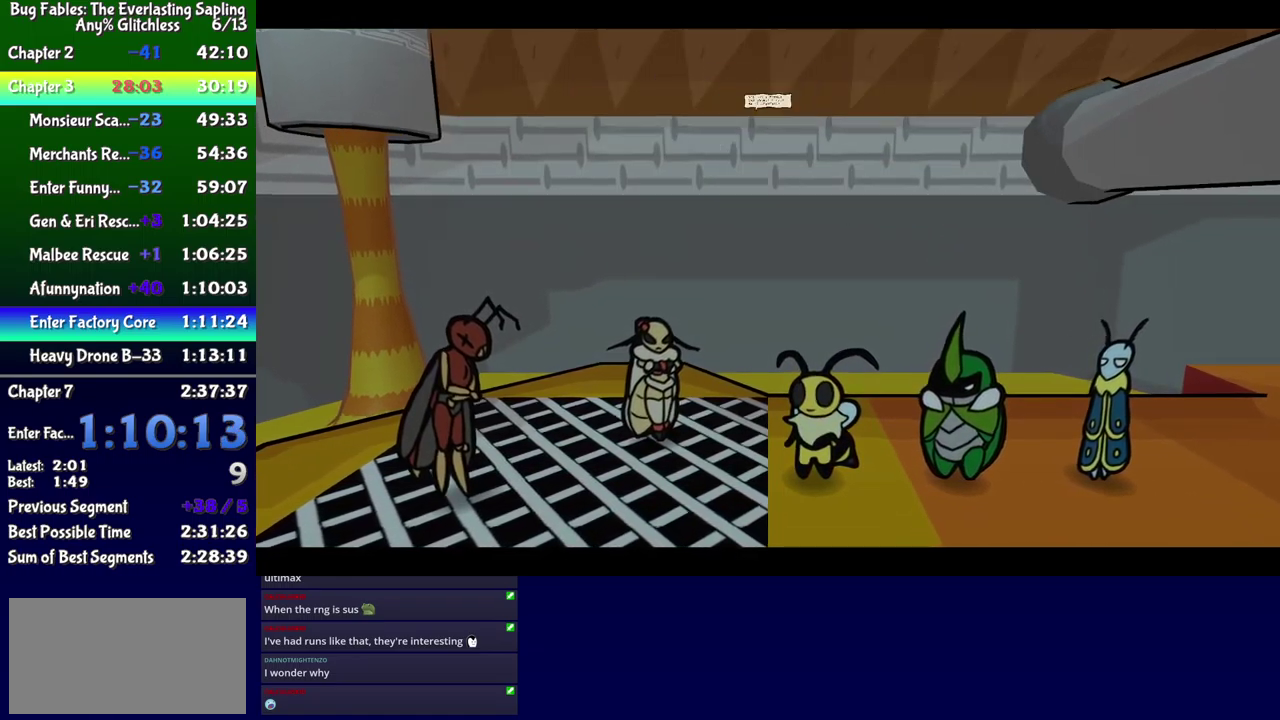
{"buttons": ["B"], "events": []}
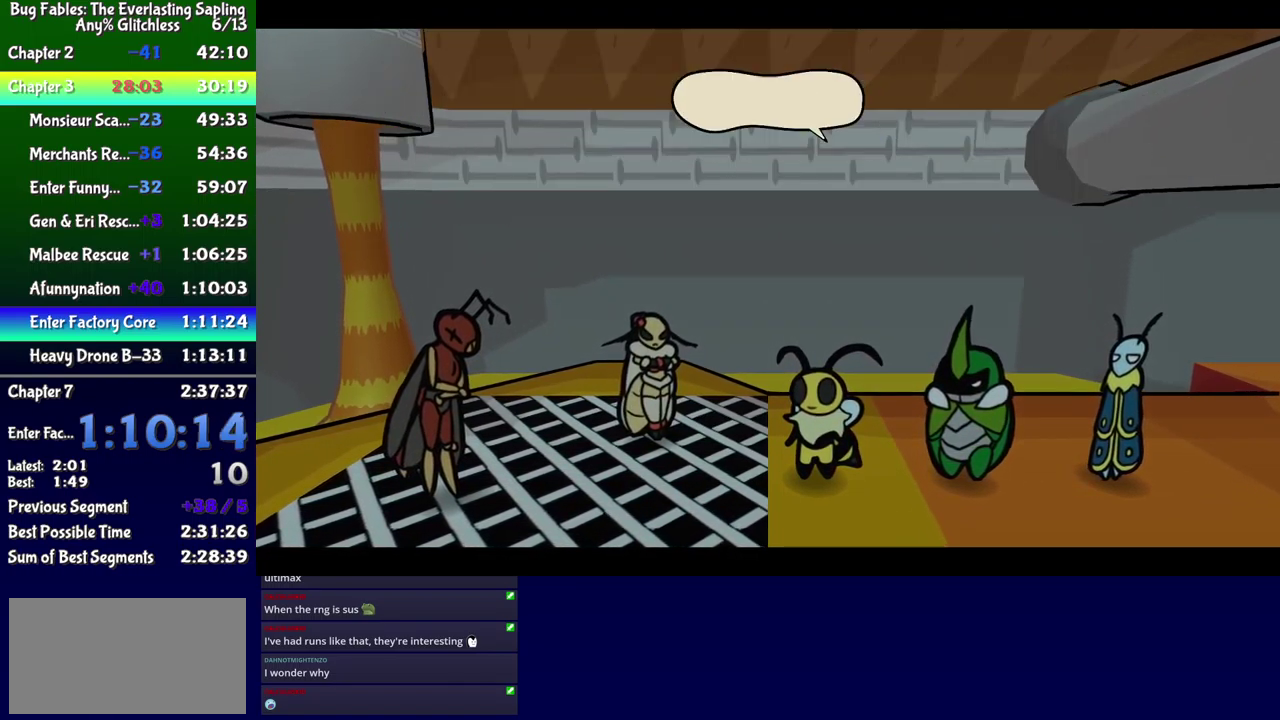
{"buttons": ["B"], "events": []}
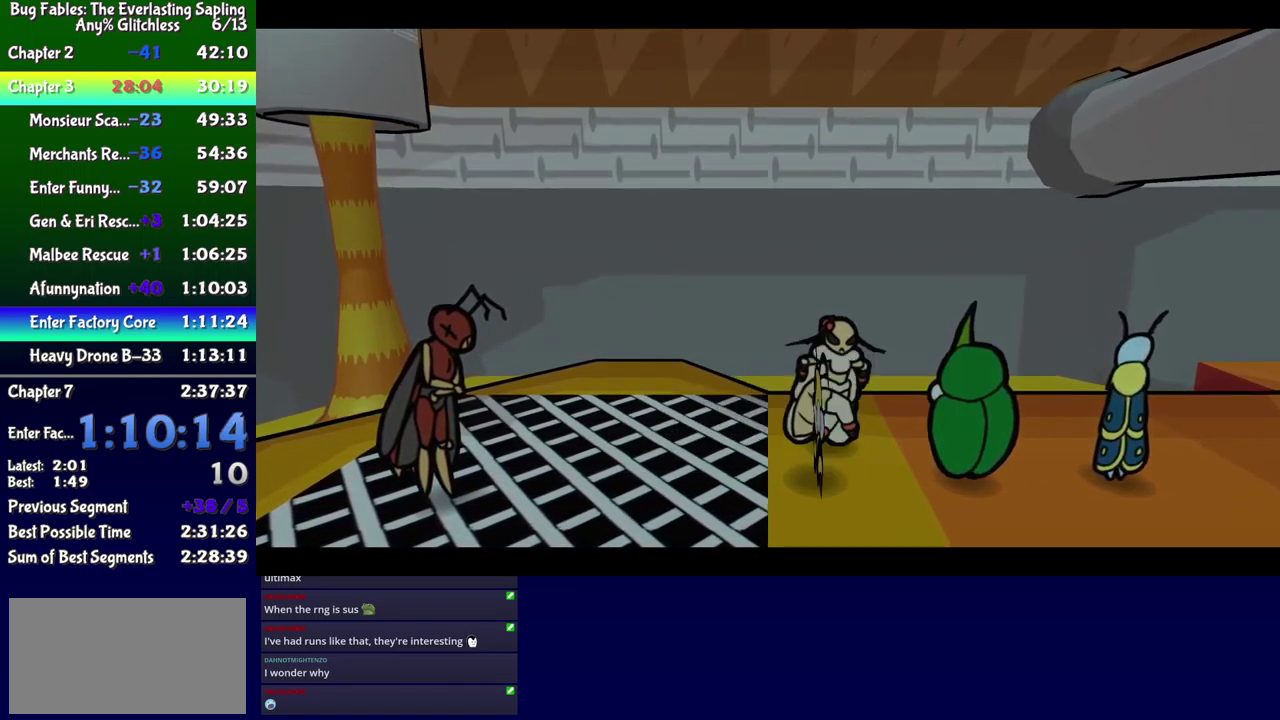
{"buttons": ["B"], "events": []}
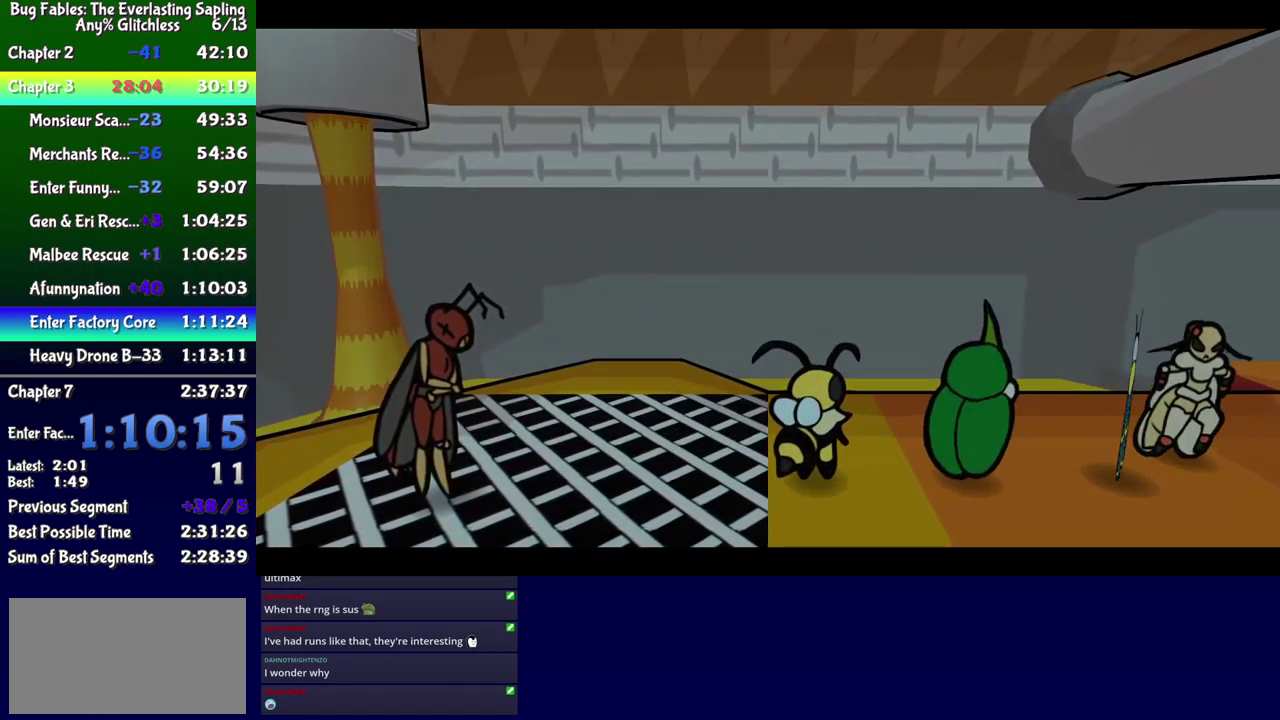
{"buttons": ["B"], "events": [[17, "DPAD_DOWN", "down"], [34, "DPAD_RIGHT", "down"], [317, "DPAD_DOWN", "up"], [317, "DPAD_RIGHT", "up"]]}
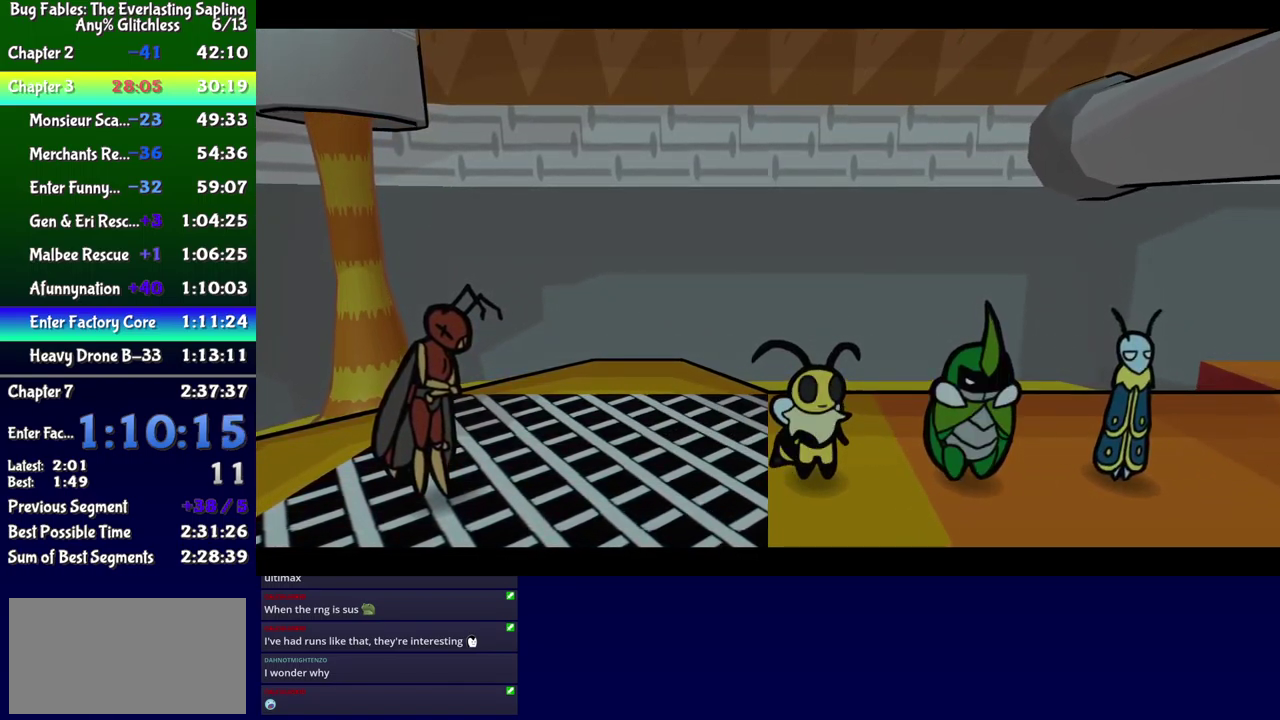
{"buttons": ["B"], "events": [[67, "DPAD_RIGHT", "down"], [100, "DPAD_DOWN", "down"], [317, "DPAD_DOWN", "up"], [334, "DPAD_RIGHT", "up"]]}
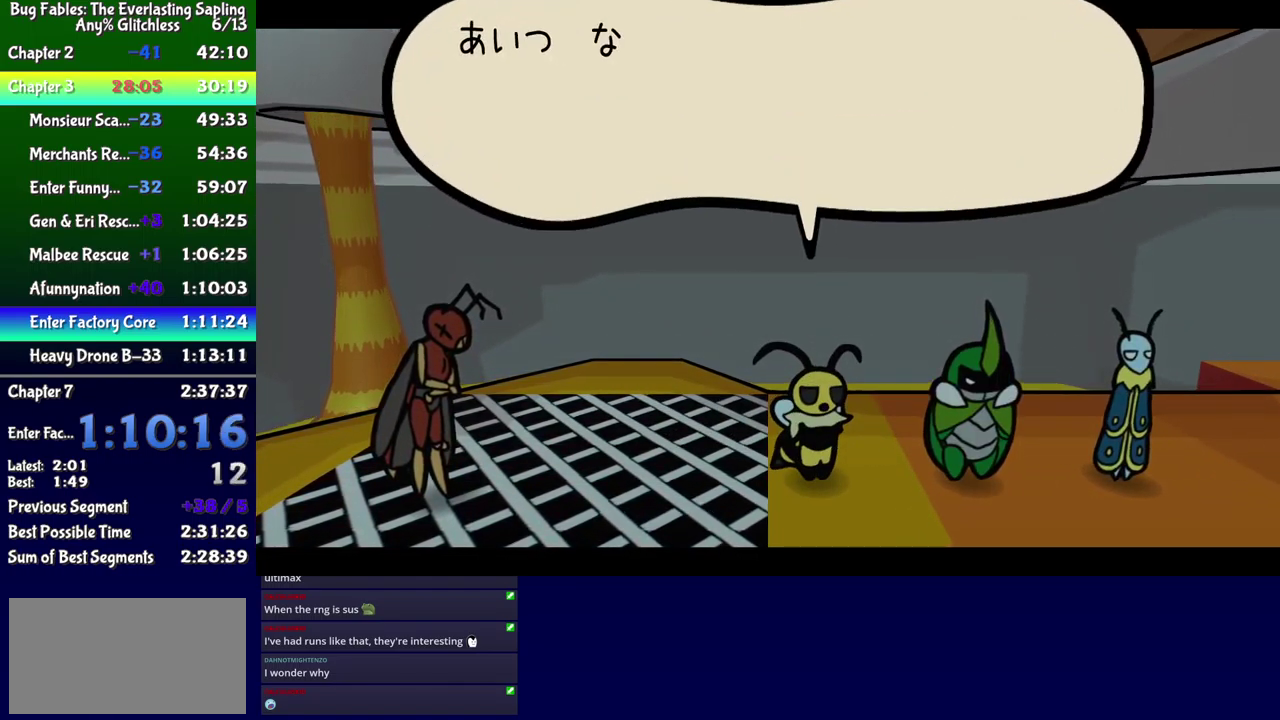
{"buttons": ["B", "DPAD_DOWN", "DPAD_RIGHT"], "events": [[67, "DPAD_RIGHT", "down"], [100, "DPAD_DOWN", "down"]]}
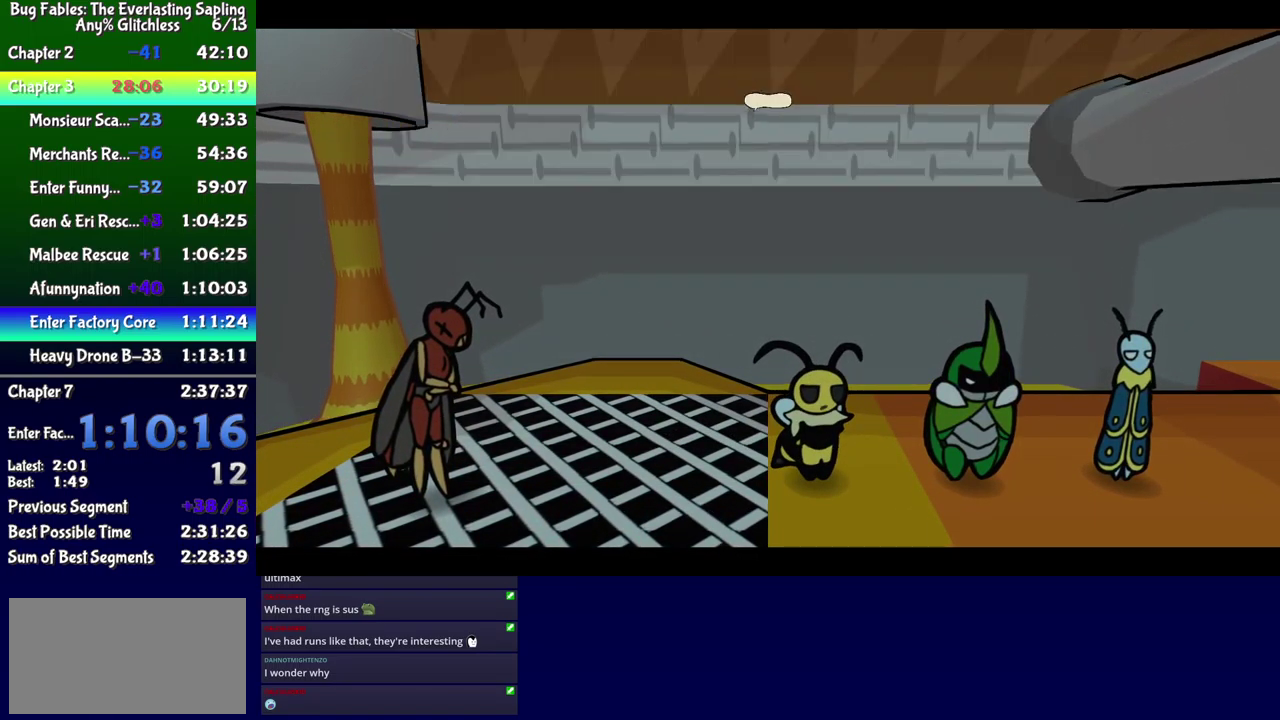
{"buttons": ["B", "DPAD_DOWN", "DPAD_RIGHT"], "events": []}
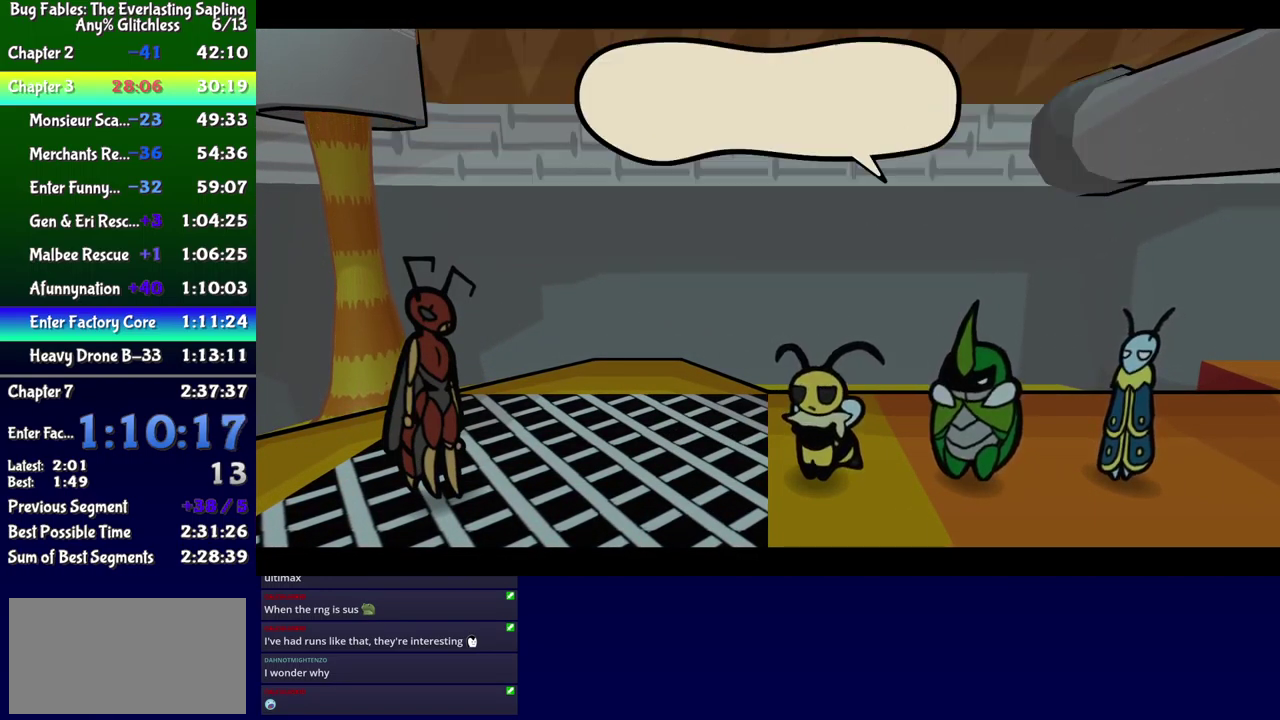
{"buttons": ["B", "DPAD_RIGHT"], "events": [[134, "DPAD_DOWN", "up"]]}
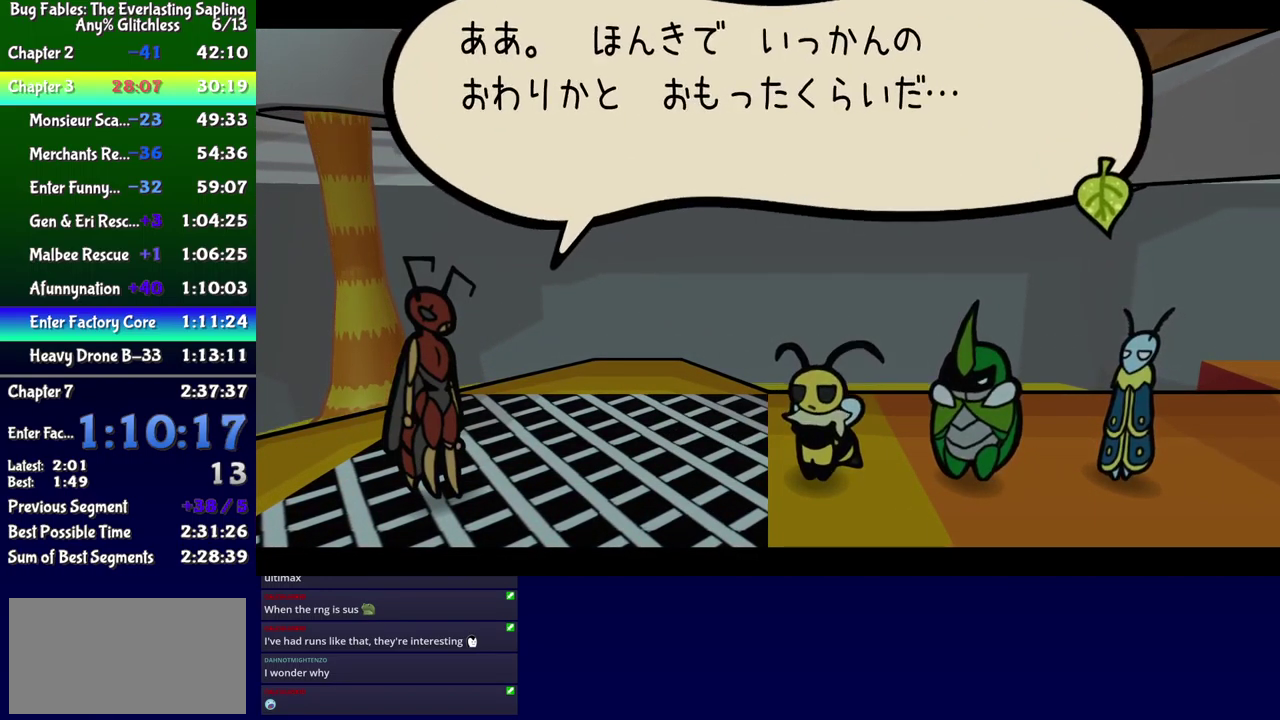
{"buttons": ["B", "DPAD_RIGHT"], "events": [[17, "DPAD_RIGHT", "up"], [250, "DPAD_RIGHT", "down"]]}
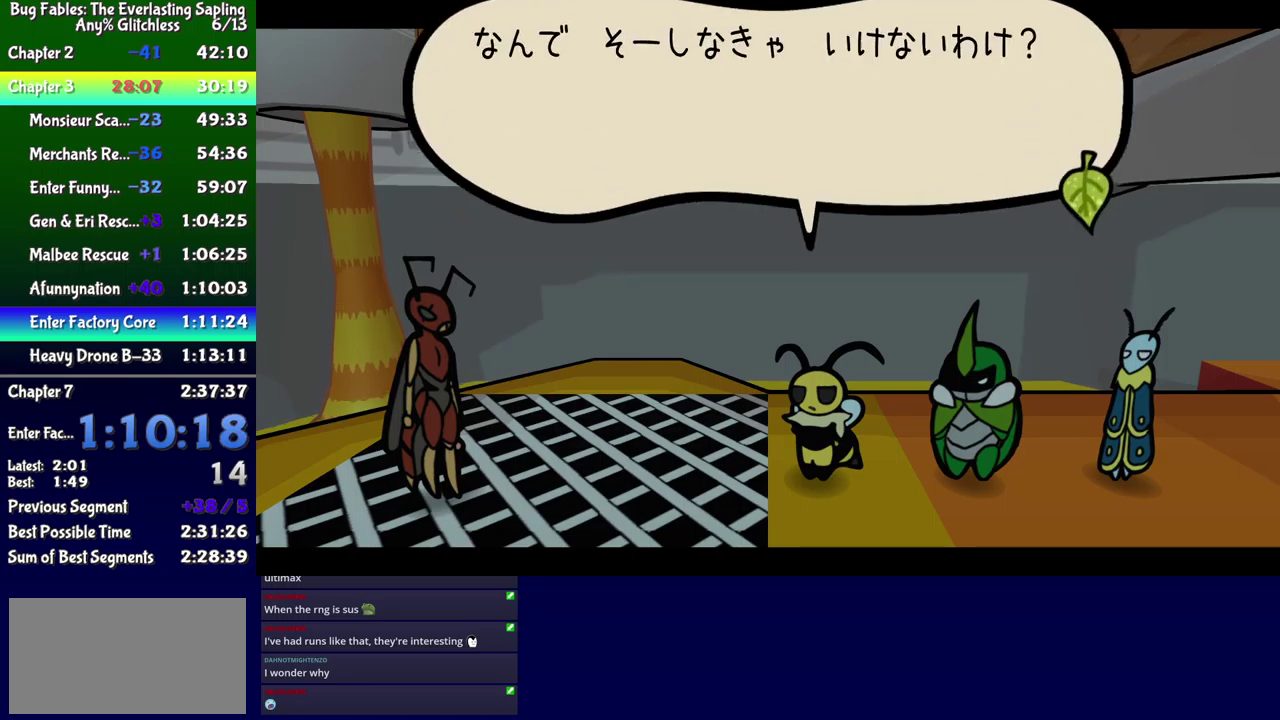
{"buttons": ["B", "DPAD_RIGHT"], "events": []}
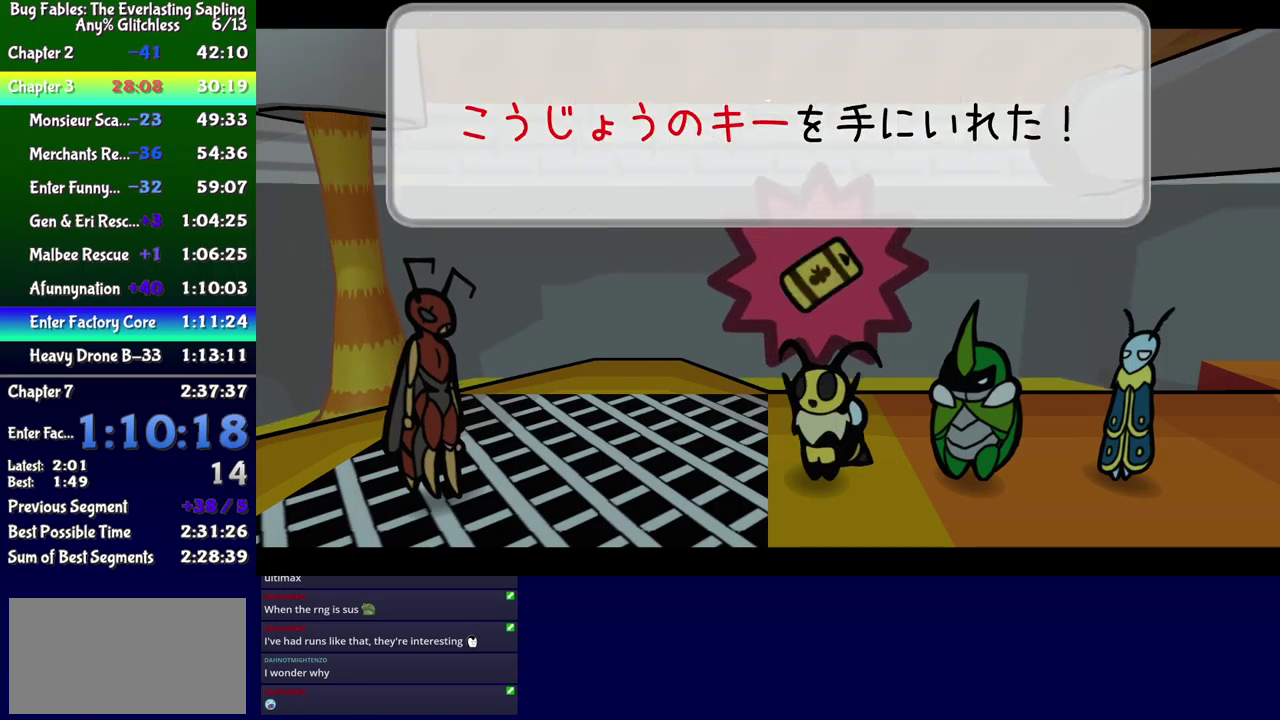
{"buttons": ["B", "DPAD_RIGHT"], "events": []}
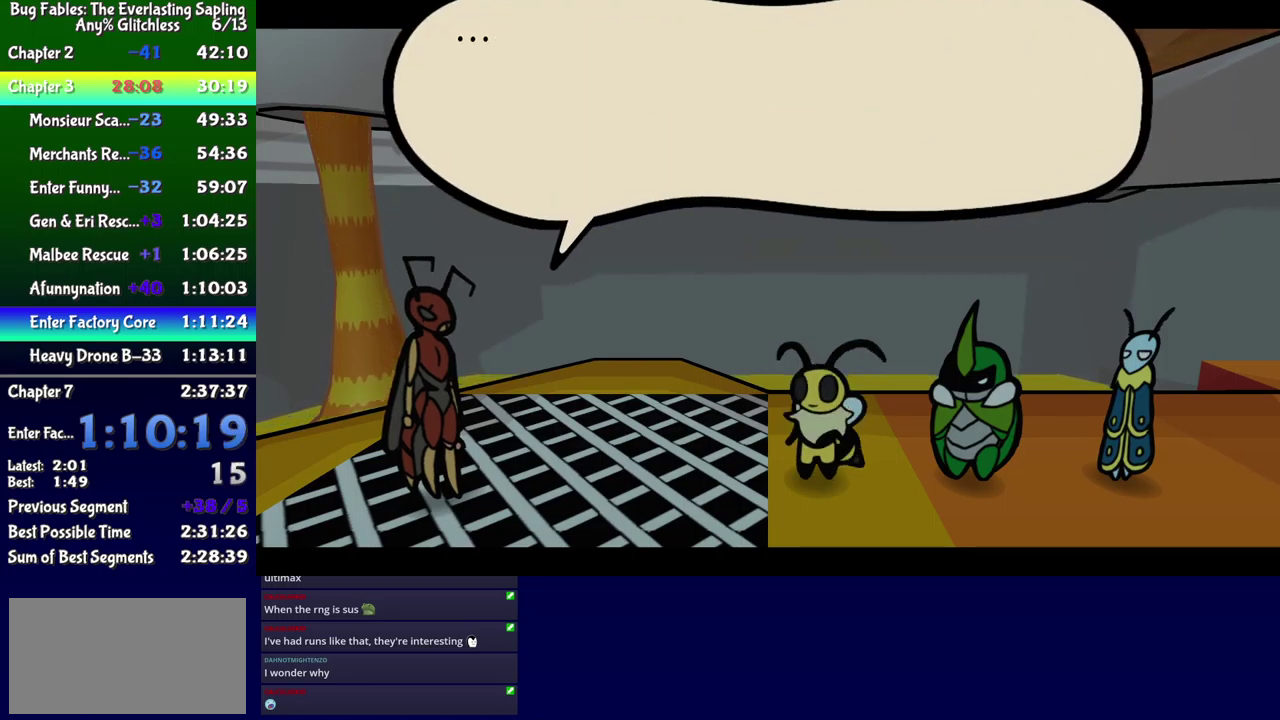
{"buttons": ["B", "DPAD_RIGHT"], "events": [[216, "DPAD_DOWN", "down"], [383, "DPAD_DOWN", "up"]]}
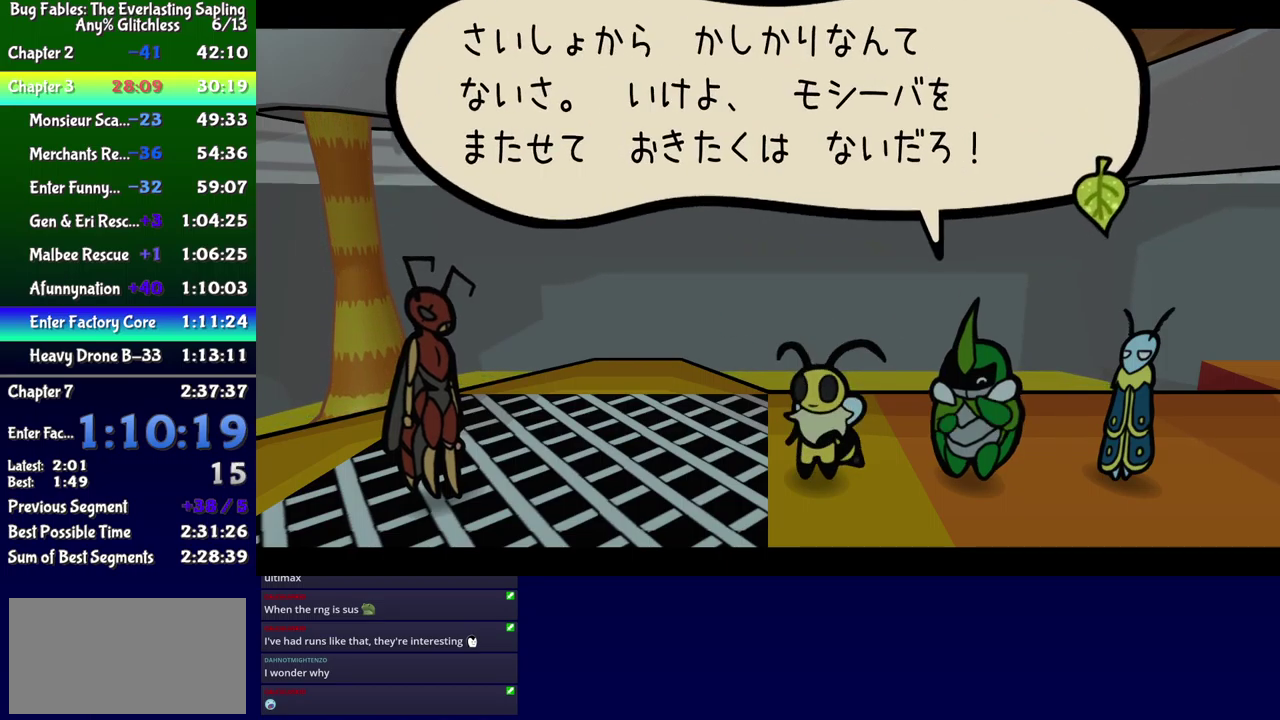
{"buttons": ["B", "DPAD_RIGHT"], "events": []}
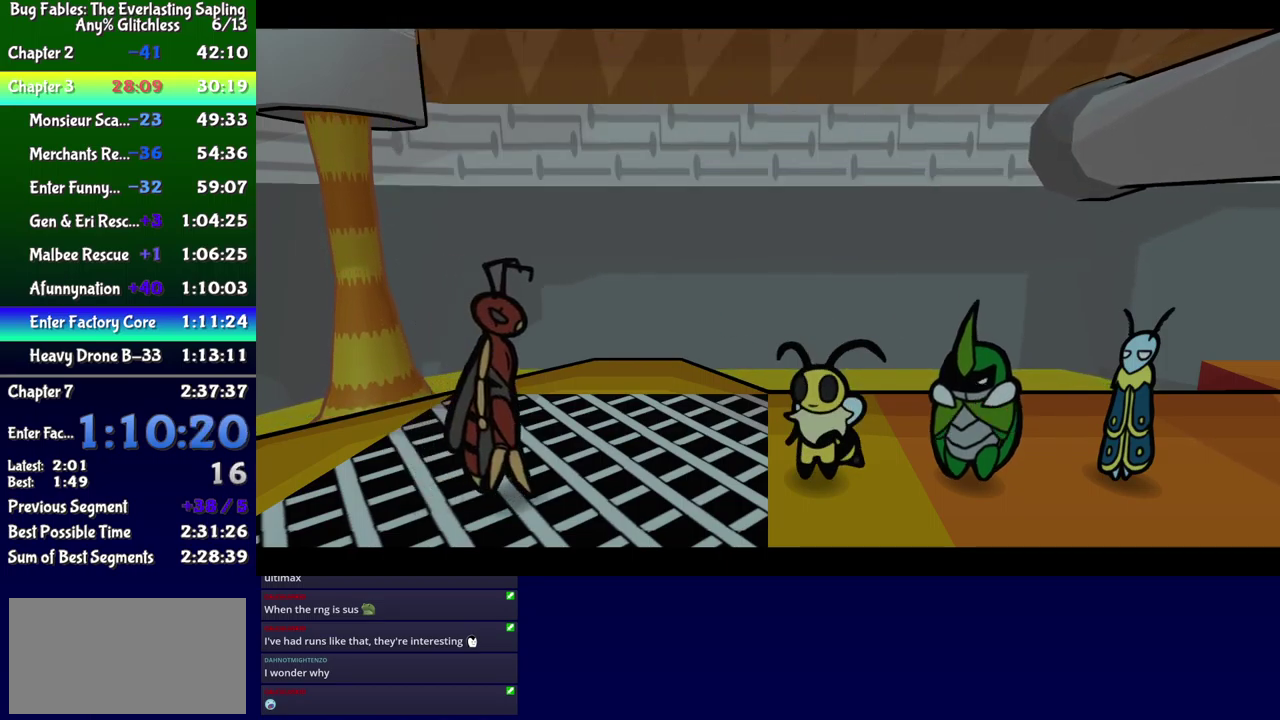
{"buttons": ["B", "DPAD_RIGHT"], "events": []}
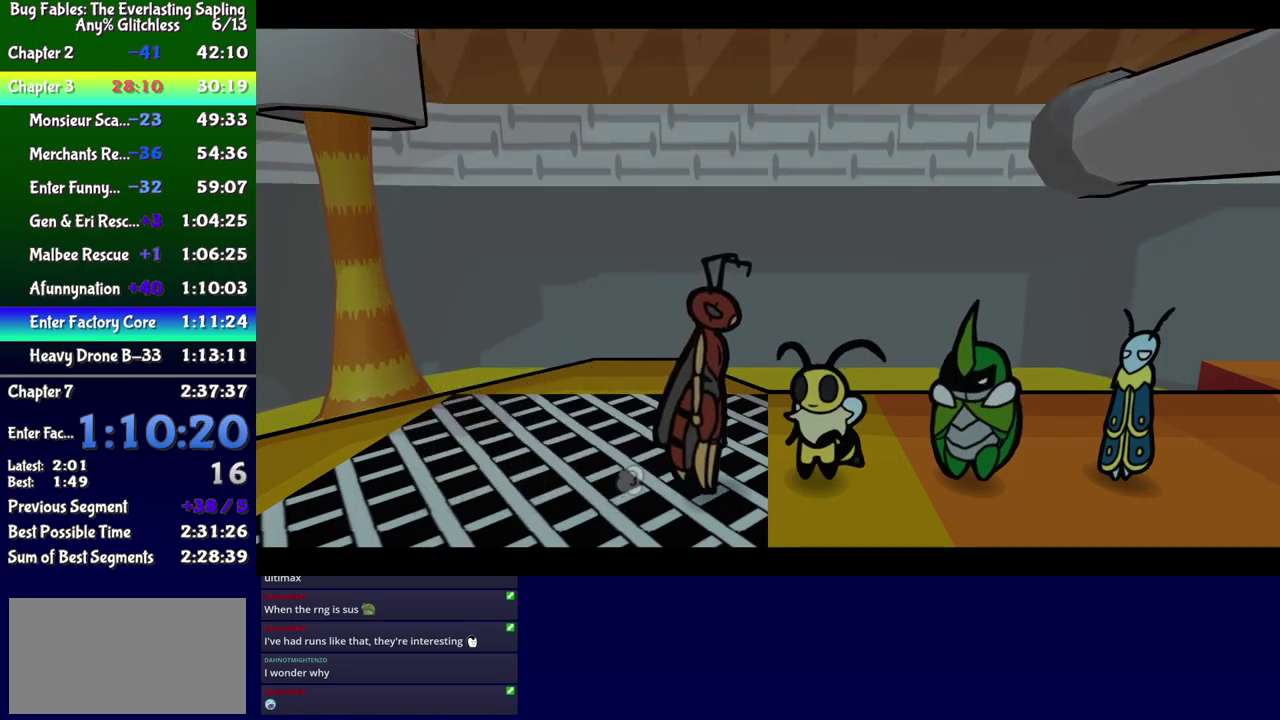
{"buttons": ["B", "DPAD_RIGHT"], "events": []}
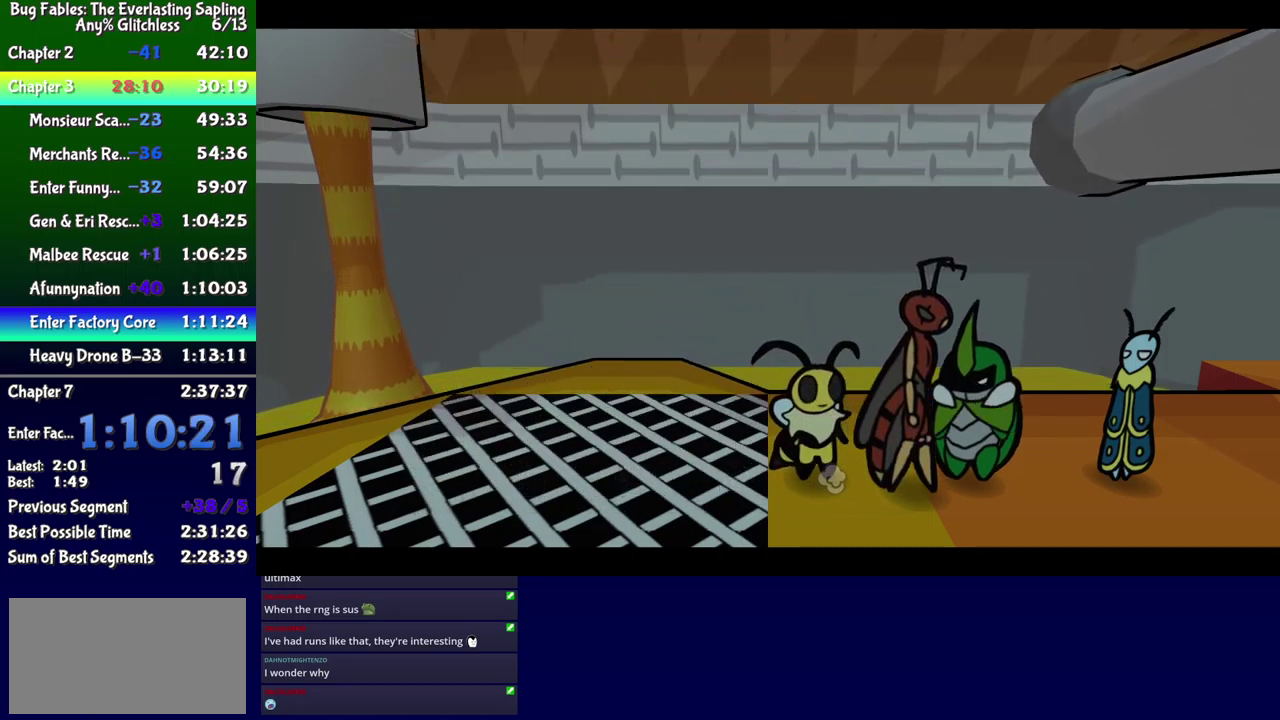
{"buttons": ["B", "DPAD_RIGHT"], "events": []}
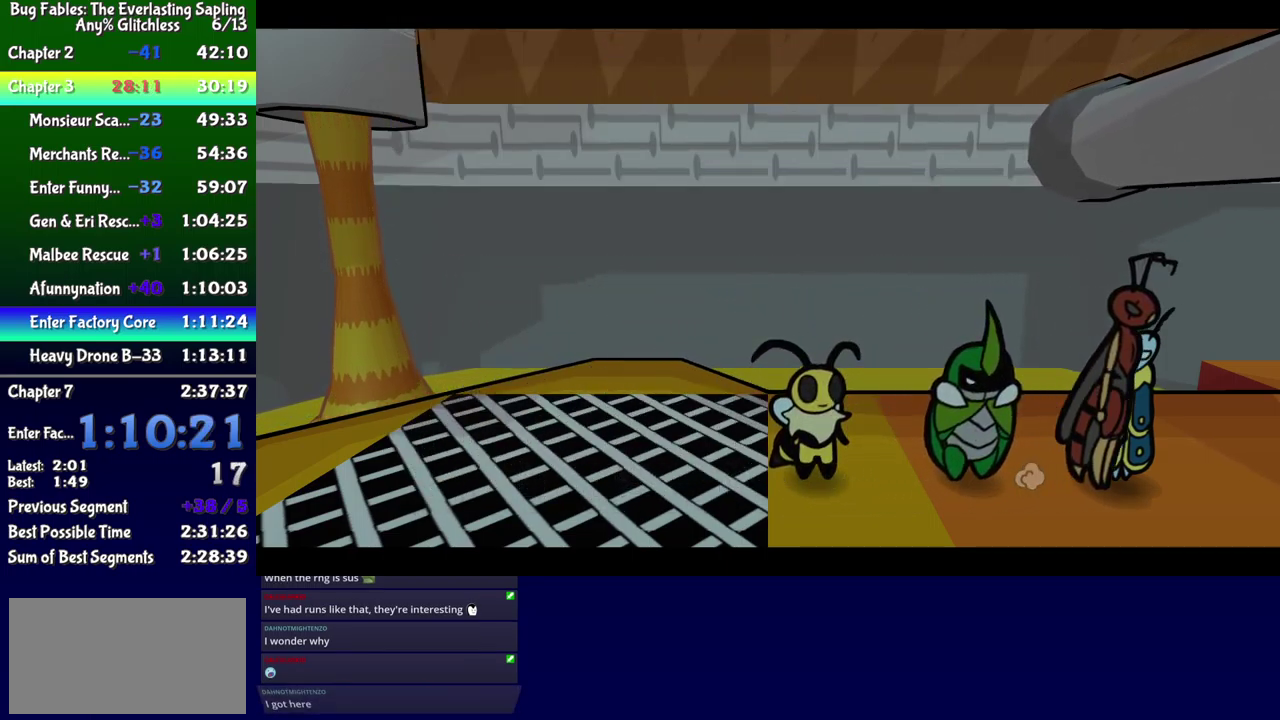
{"buttons": ["B", "DPAD_RIGHT"], "events": []}
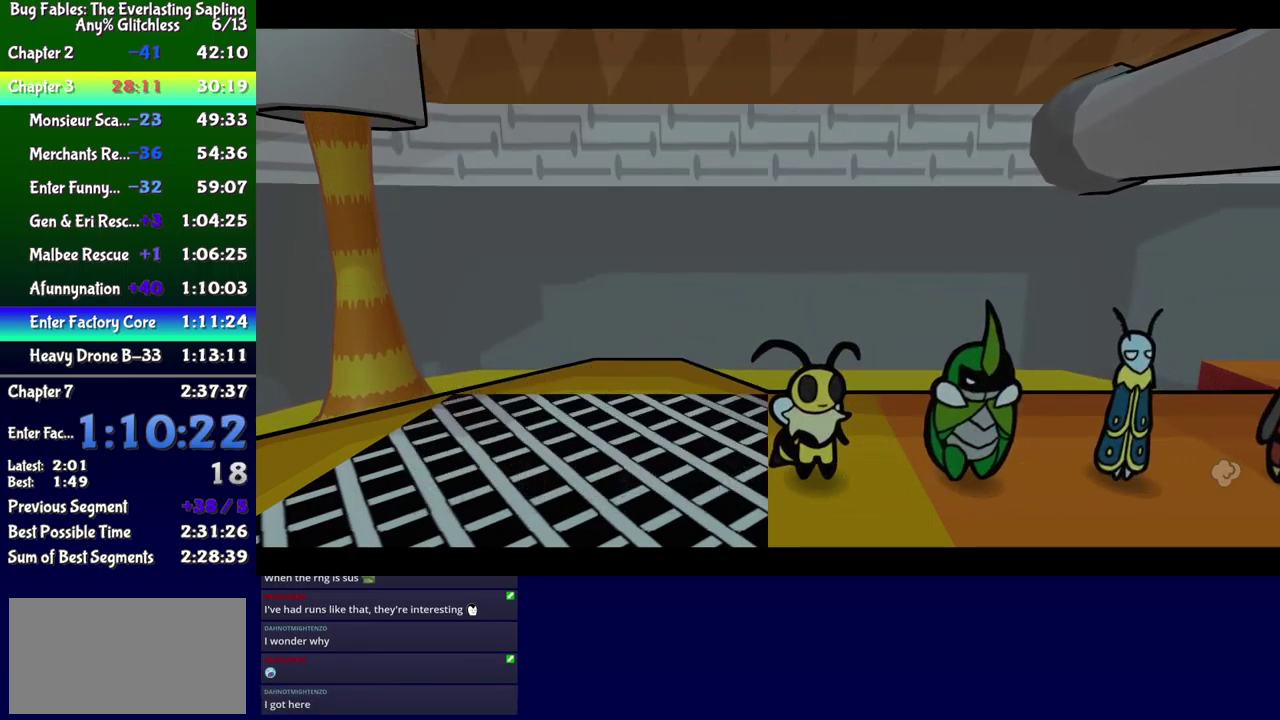
{"buttons": ["B", "DPAD_RIGHT"], "events": []}
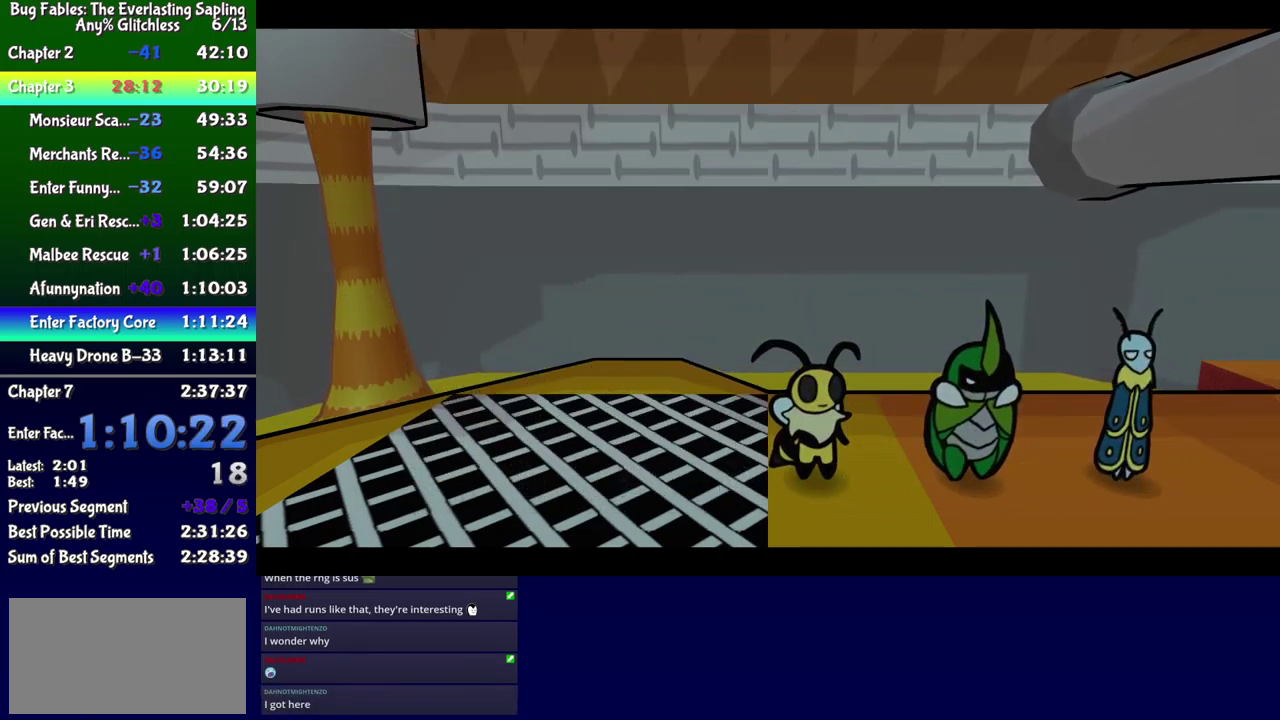
{"buttons": ["B", "DPAD_RIGHT"], "events": []}
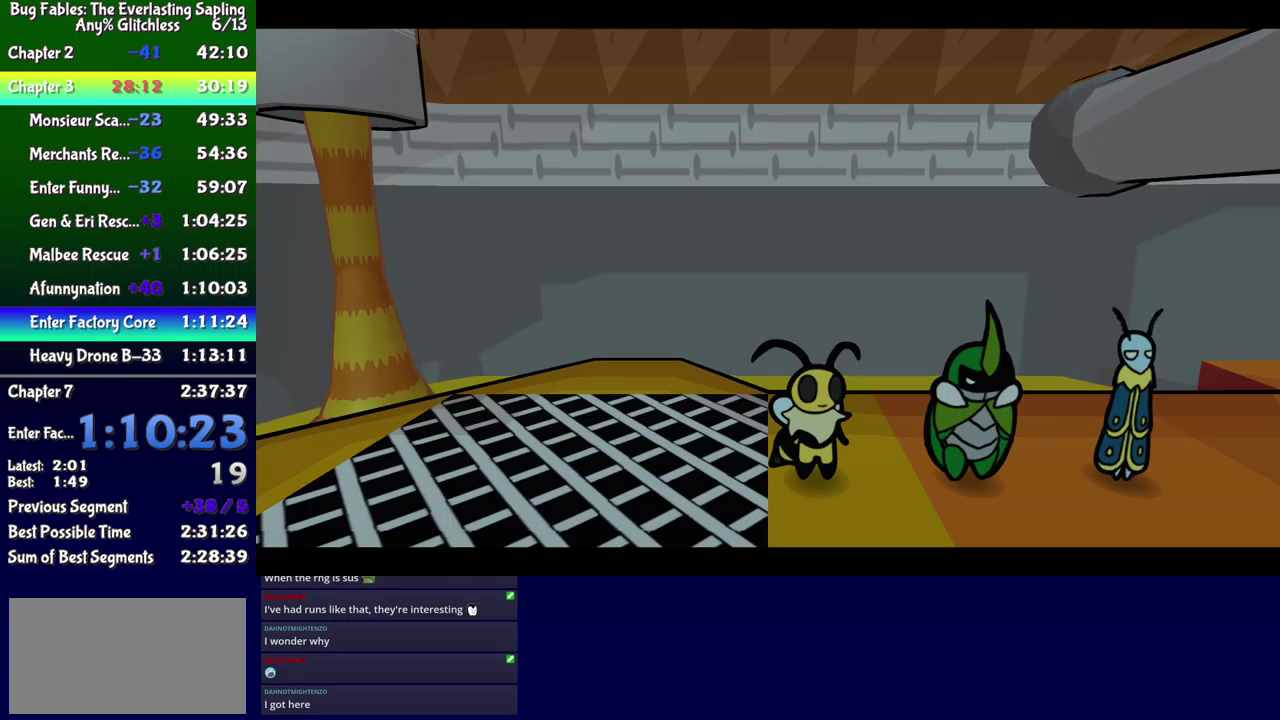
{"buttons": ["B", "DPAD_RIGHT"], "events": []}
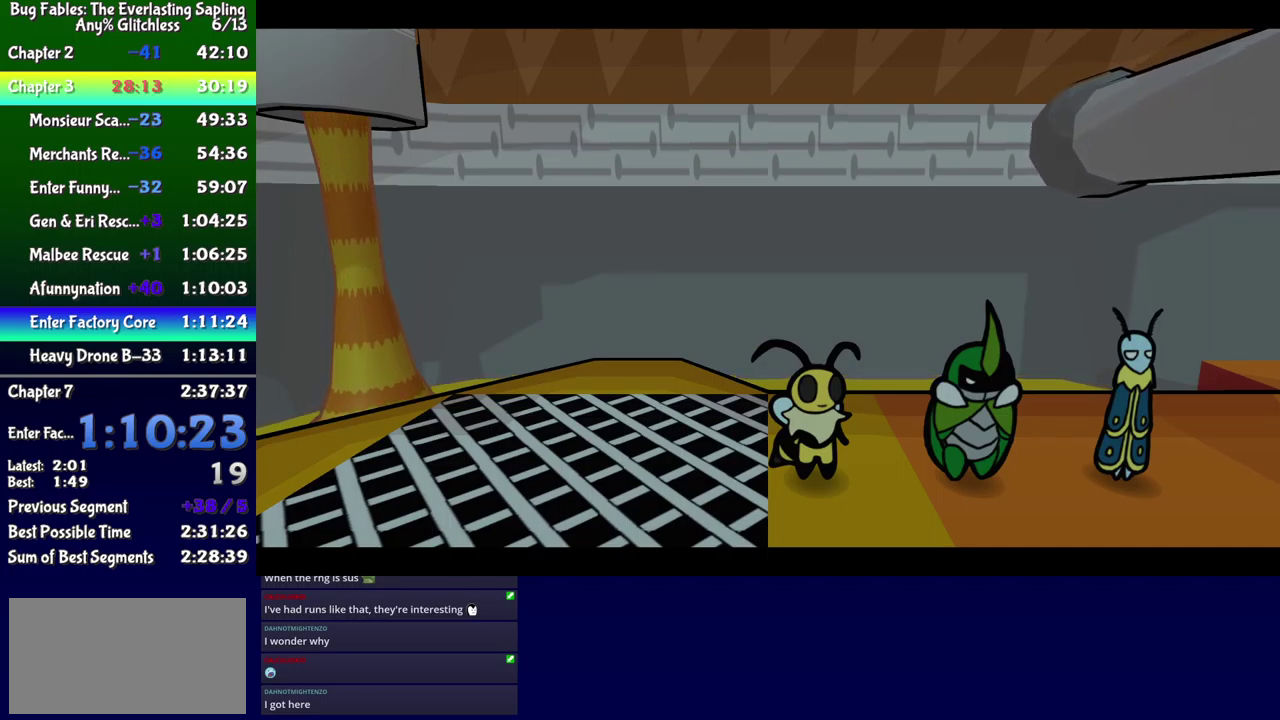
{"buttons": ["B", "DPAD_RIGHT"], "events": []}
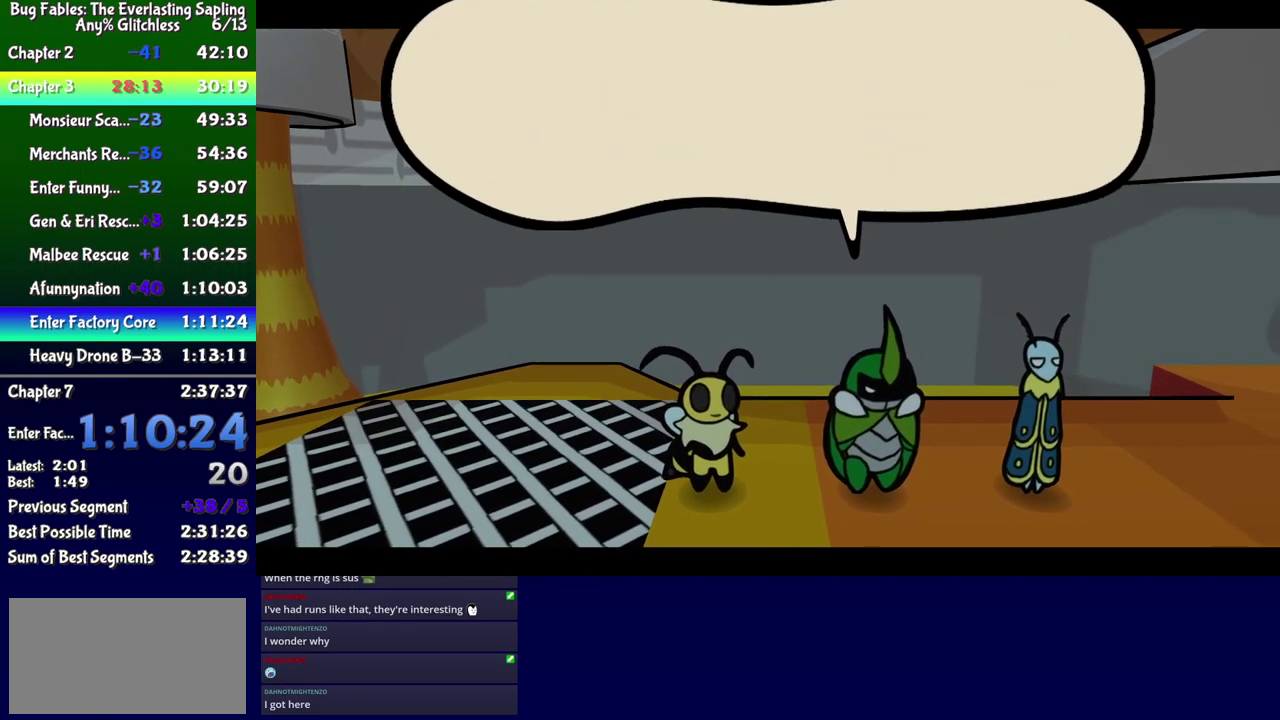
{"buttons": ["B", "DPAD_RIGHT"], "events": []}
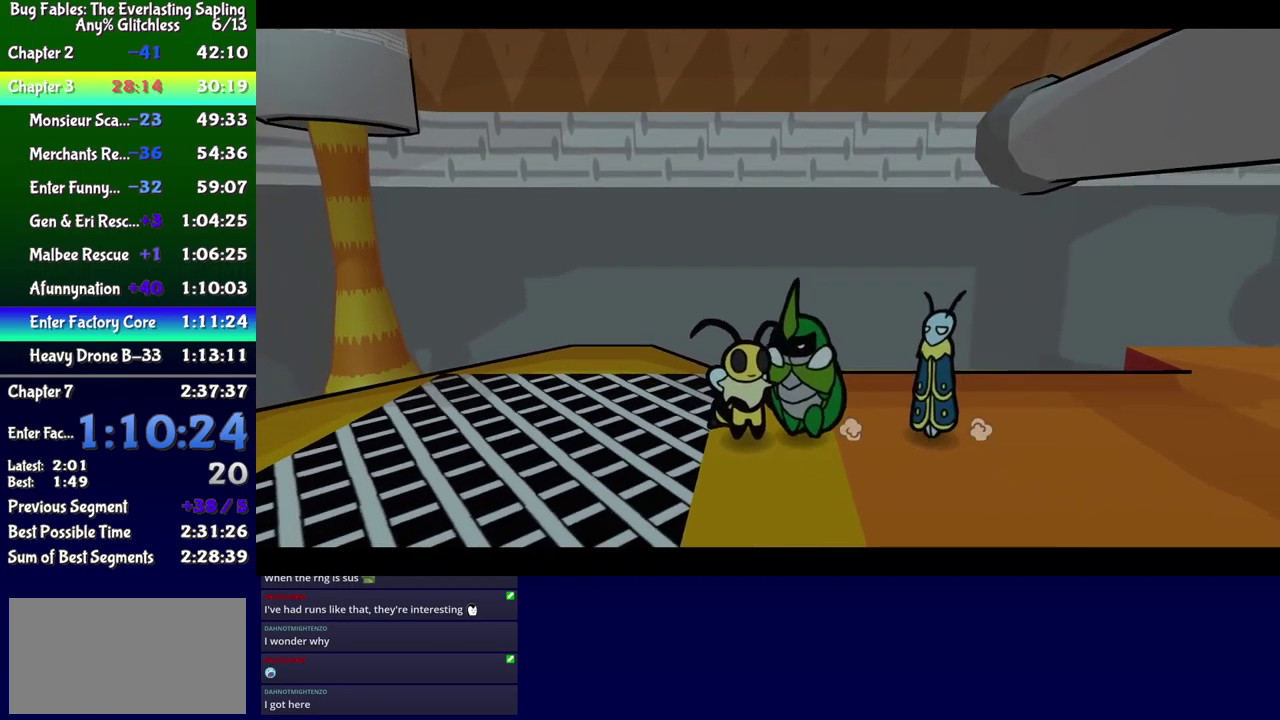
{"buttons": ["DPAD_RIGHT"], "events": [[133, "B", "up"], [400, "X", "down"], [483, "X", "up"]]}
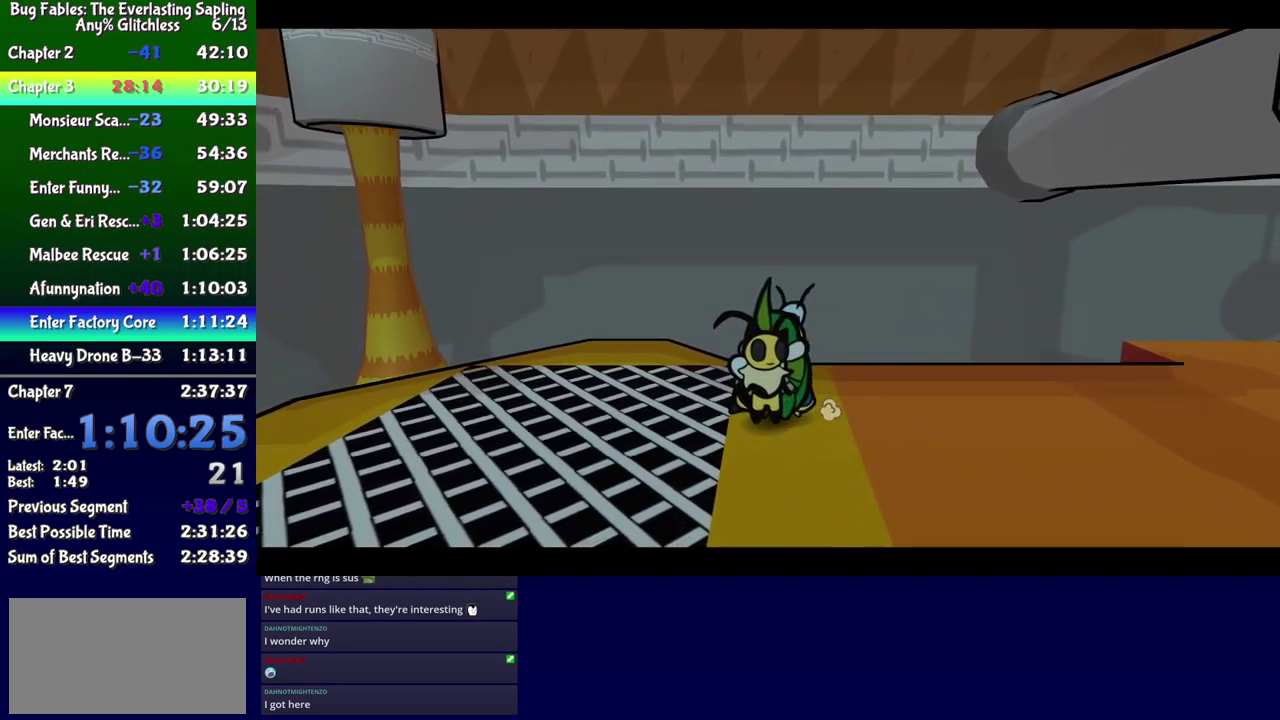
{"buttons": ["DPAD_RIGHT"], "events": [[50, "DPAD_DOWN", "down"], [200, "X", "down"], [233, "DPAD_DOWN", "up"], [267, "X", "up"]]}